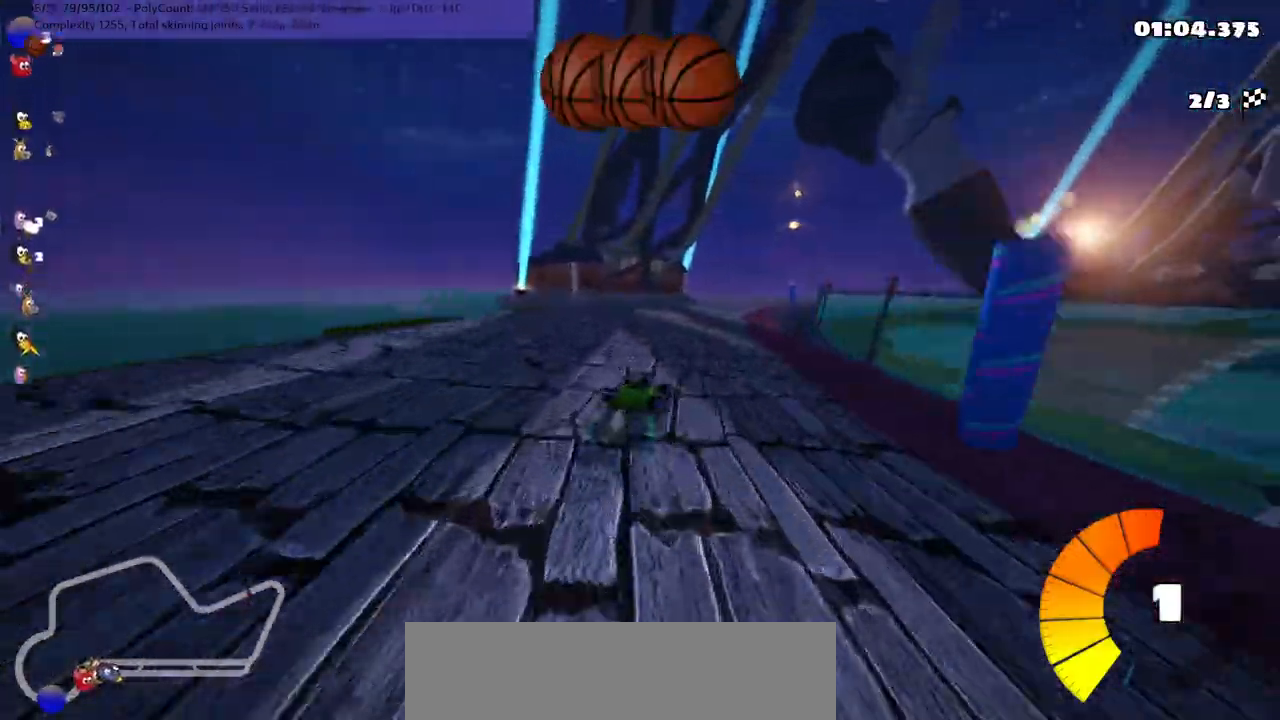
Gameplay with keyboard; each line is a JSON object with the keys held at the frame after it. "events" lists presses ("down") and releases ("up") of ".", "/", "alt_r", "b", "c", "comma", "ctrl_r", "d", "down", "f", "g", "h", "j", "k", "l", "left", "m", "n", "quote", "return", "right", "semicolon", "shift_r", "space", "super", "up" and "v" between this image and that frame as [ms after this image, input, new state], when the widget could be followed in between. No other keys are recorded. Mouse input is not recorded.
{"keys": ["m", "up"], "events": [[34, "right", "up"], [117, "right", "down"], [484, "left", "up"], [484, "right", "up"]]}
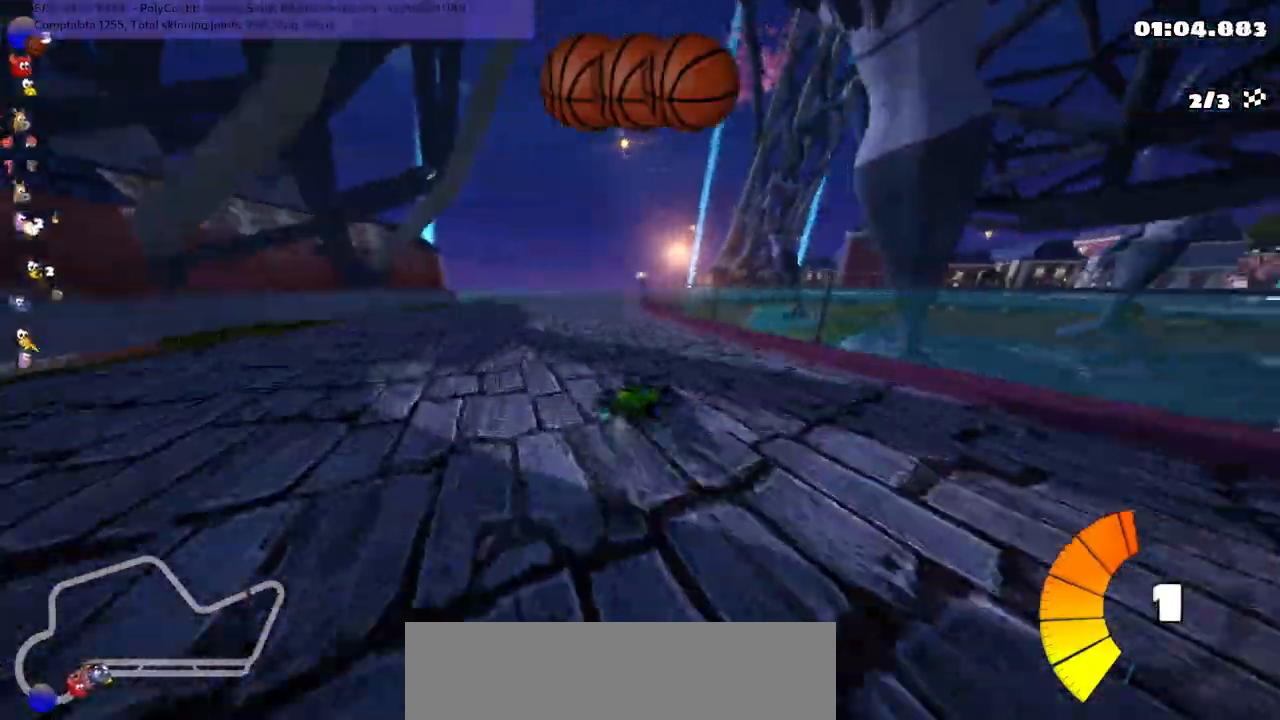
{"keys": ["up"], "events": [[50, "n", "down"], [134, "m", "up"], [167, "left", "down"], [217, "n", "up"], [417, "left", "up"]]}
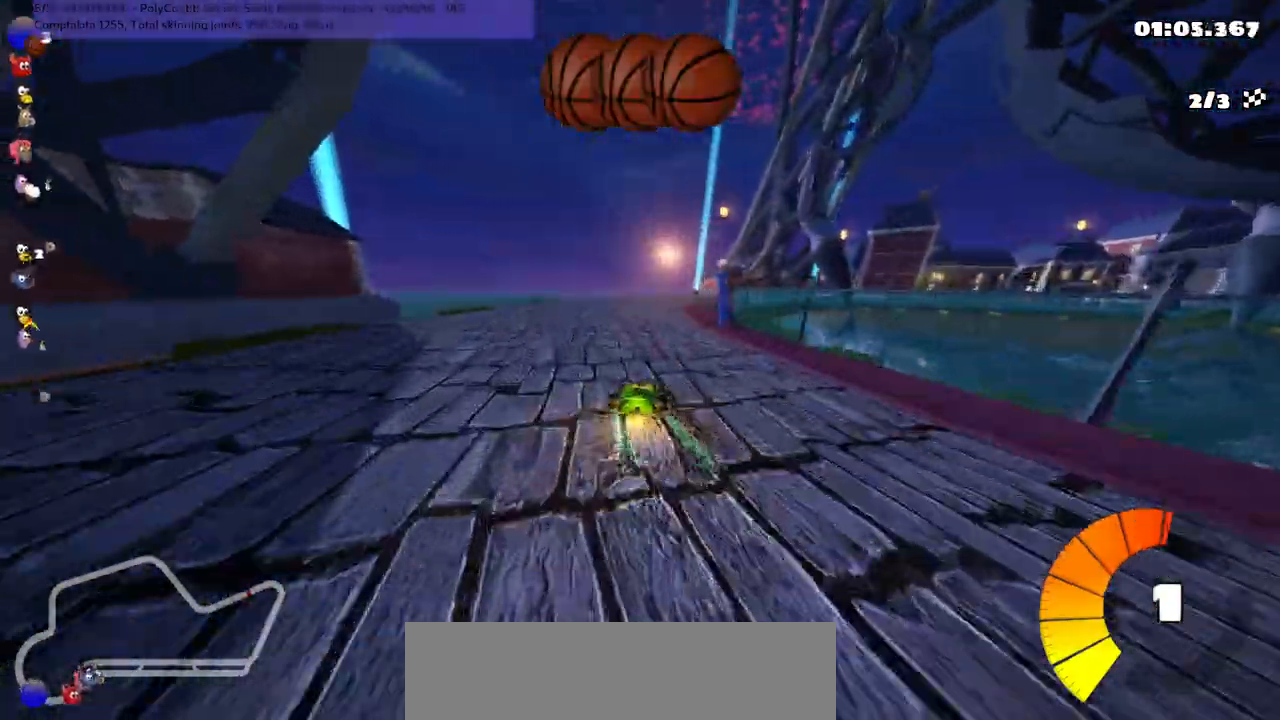
{"keys": ["left", "m", "up"], "events": [[300, "right", "down"], [334, "m", "down"], [484, "left", "down"], [484, "right", "up"]]}
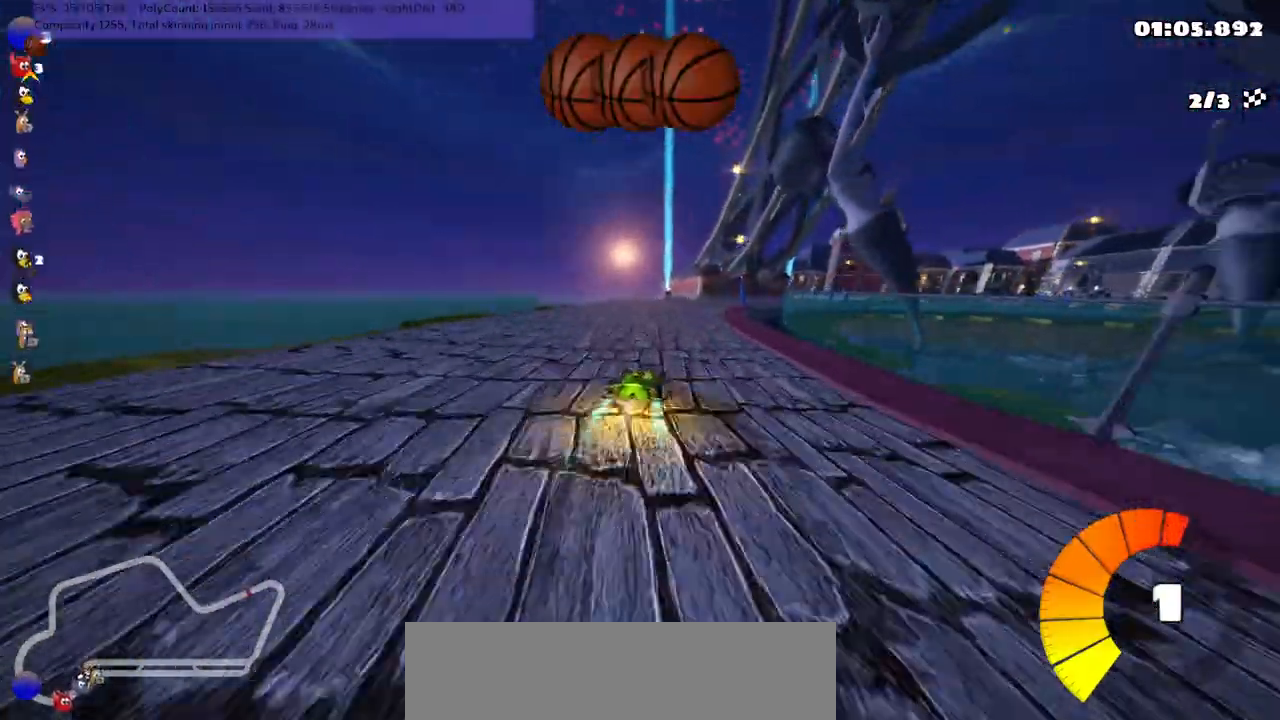
{"keys": ["left", "m", "up"], "events": [[250, "right", "down"], [350, "right", "up"]]}
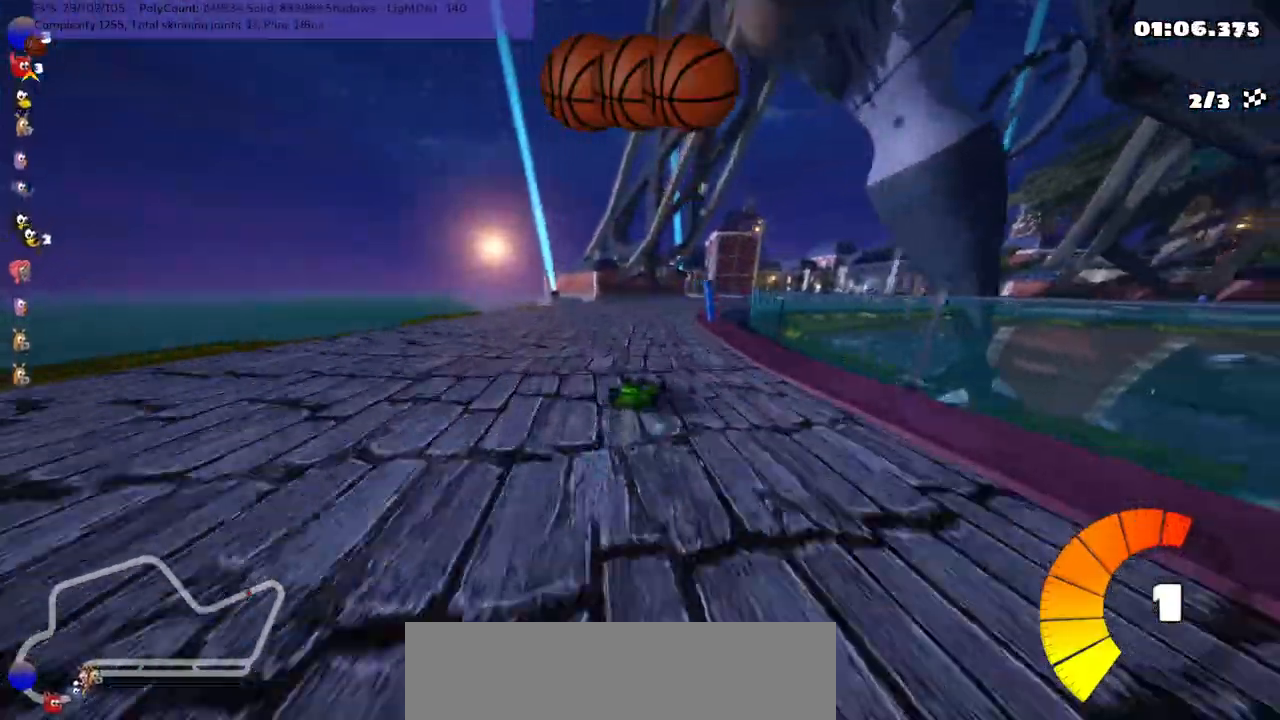
{"keys": ["left", "m", "up"], "events": [[84, "right", "down"], [417, "right", "up"]]}
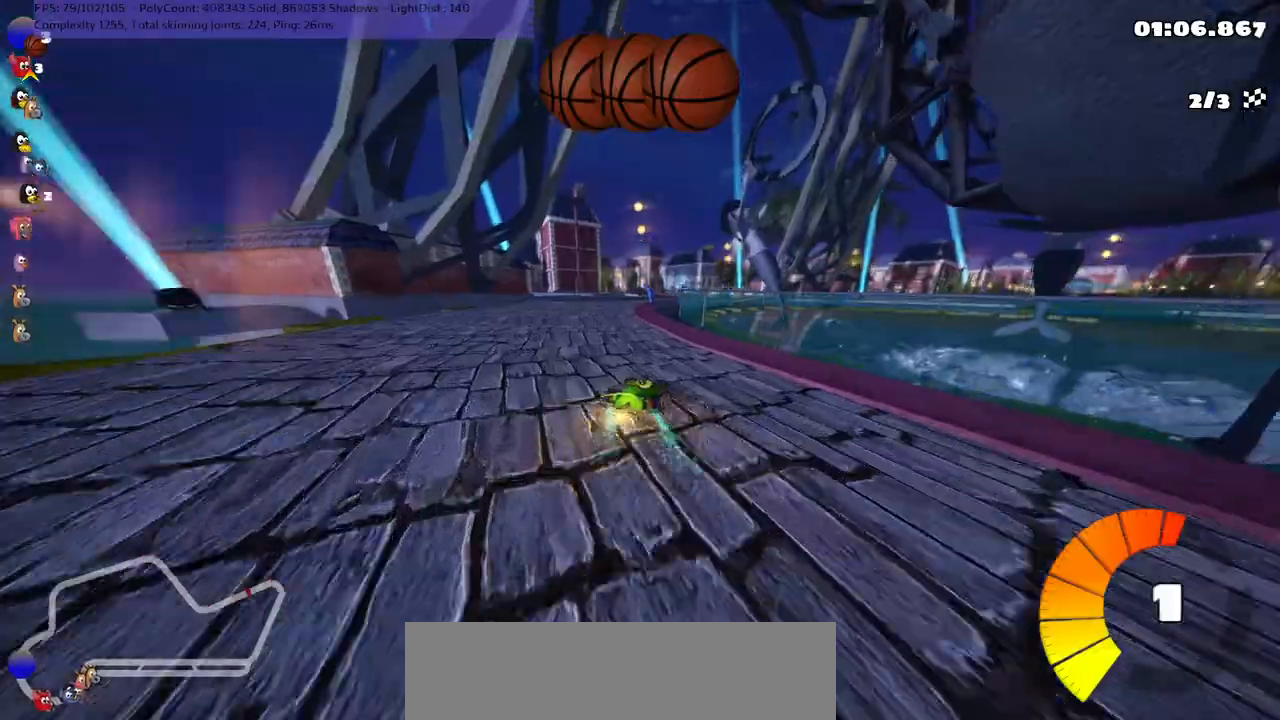
{"keys": ["left", "m", "up"], "events": []}
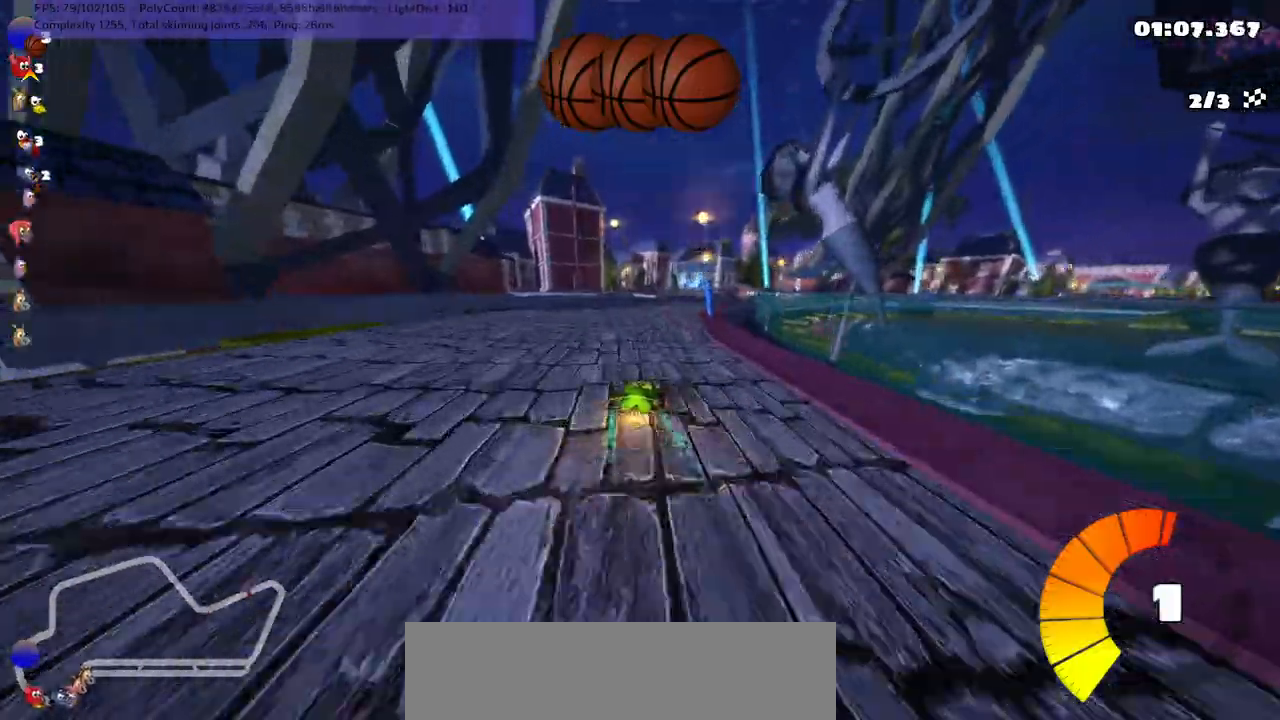
{"keys": ["left", "m", "up"], "events": [[17, "right", "down"], [334, "right", "up"]]}
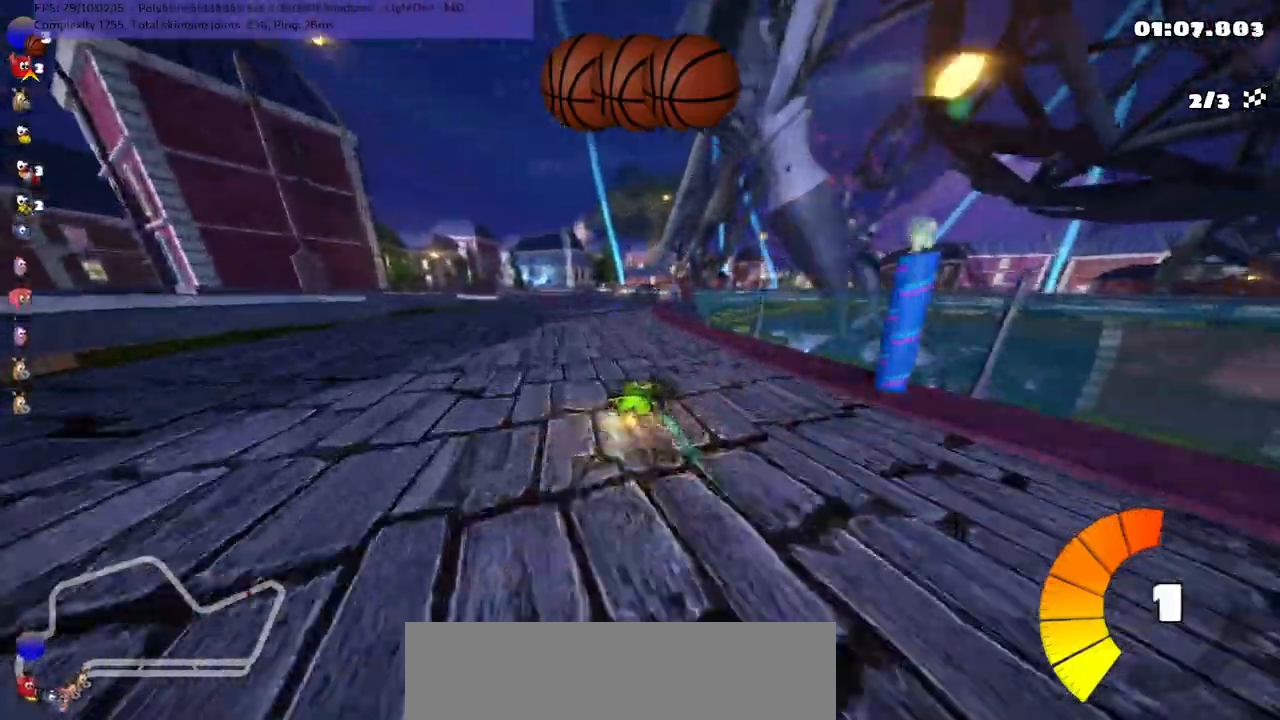
{"keys": ["left", "m", "up"], "events": [[84, "right", "down"], [200, "right", "up"]]}
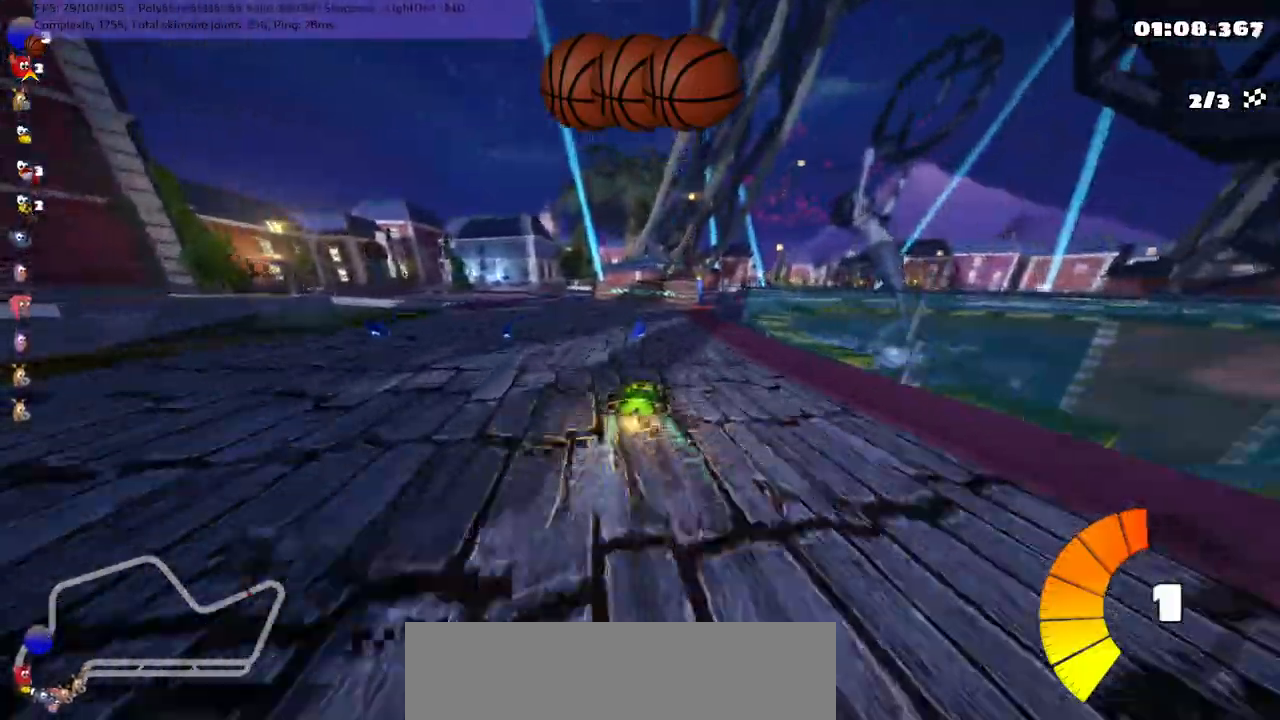
{"keys": ["left", "up"], "events": [[234, "m", "up"], [234, "n", "down"], [434, "n", "up"]]}
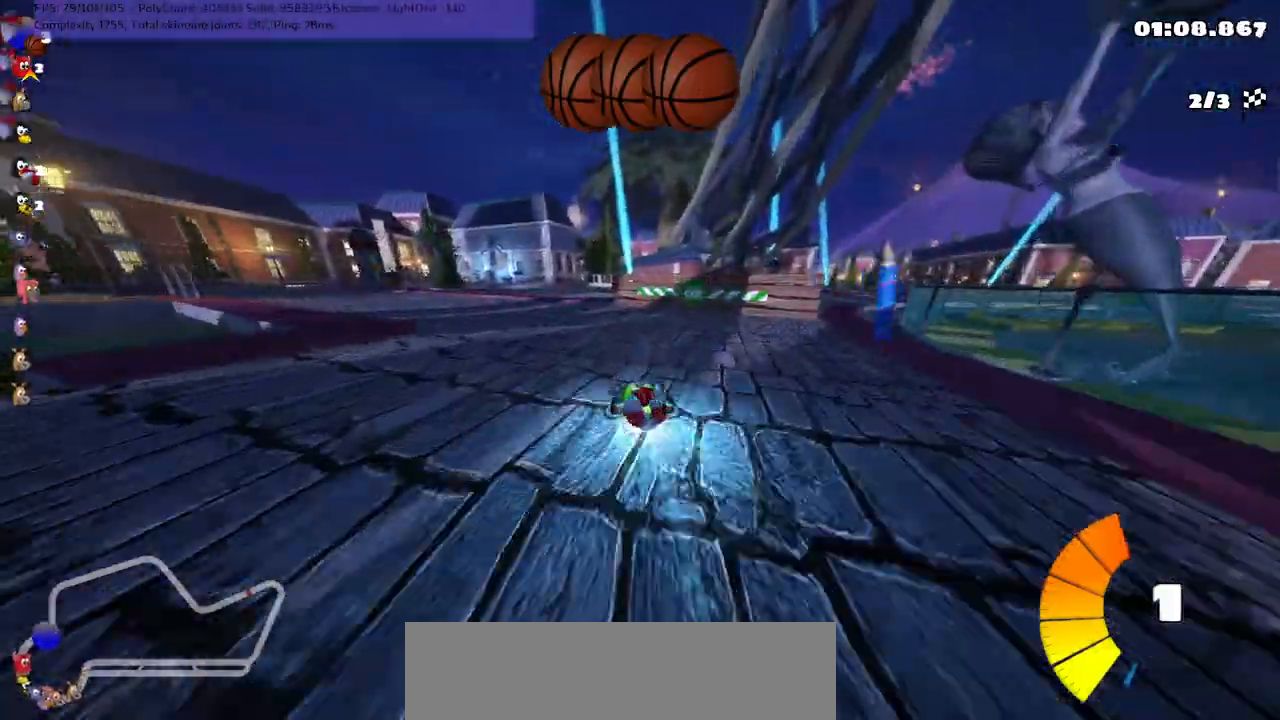
{"keys": ["down", "left"], "events": [[250, "up", "up"], [350, "left", "up"], [400, "left", "down"], [434, "down", "down"]]}
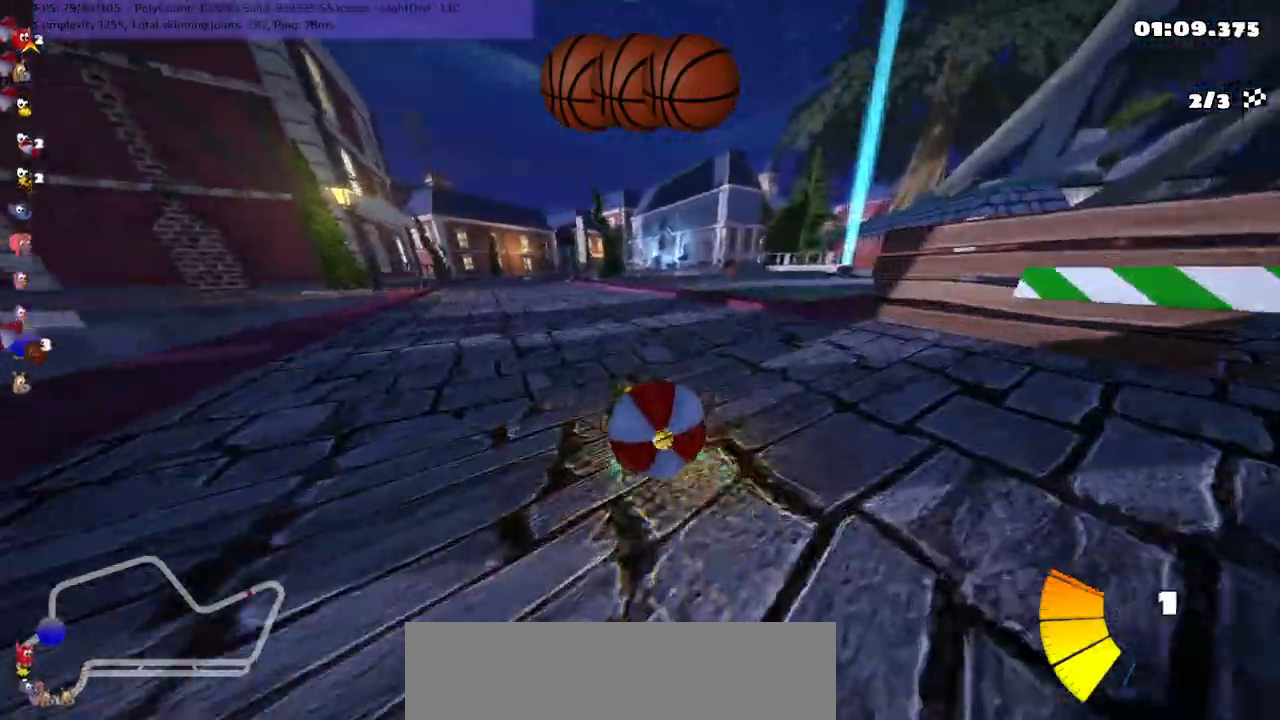
{"keys": ["up"], "events": [[234, "down", "up"], [234, "left", "up"], [234, "up", "down"]]}
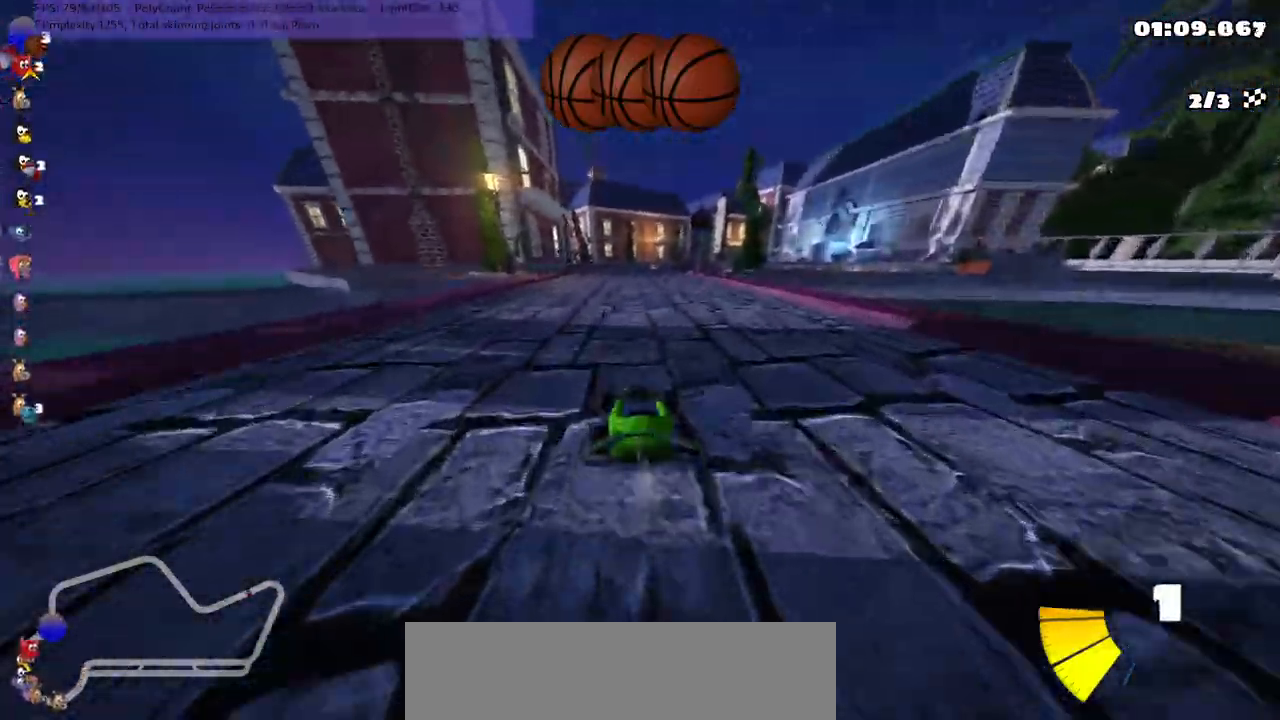
{"keys": ["m", "right", "up"], "events": [[150, "left", "down"], [384, "left", "up"], [384, "right", "down"], [434, "m", "down"]]}
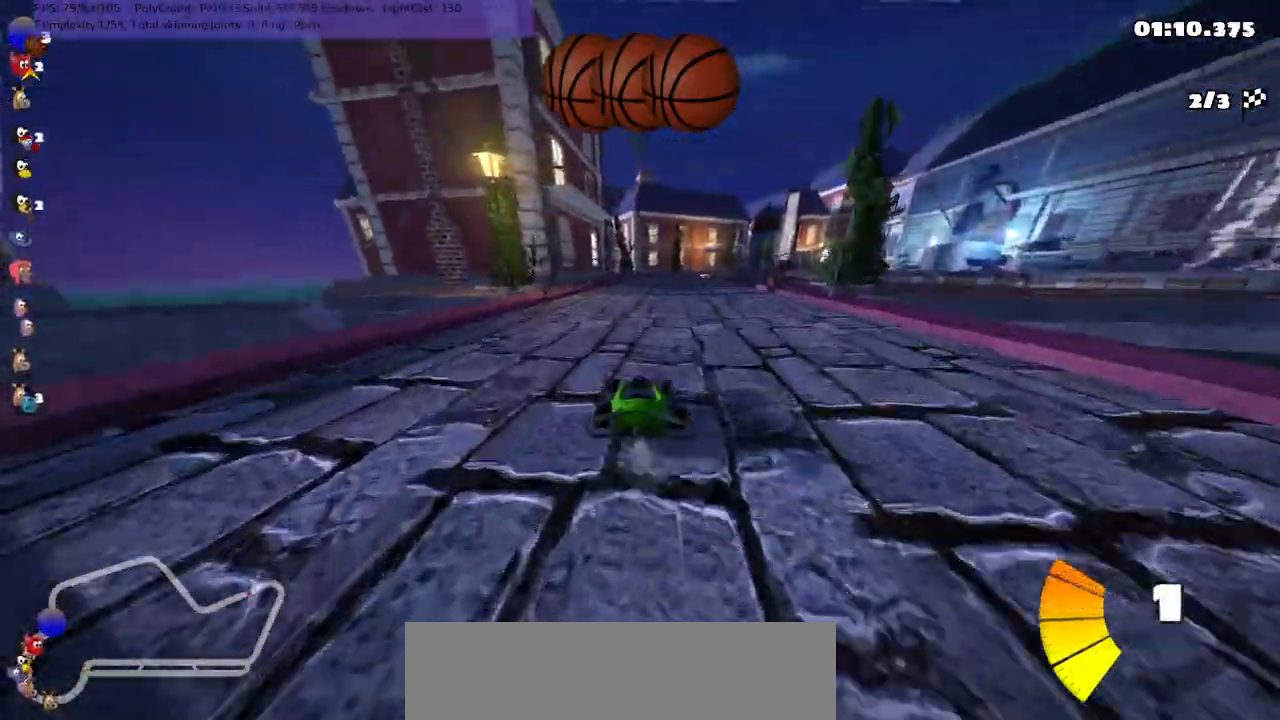
{"keys": ["left", "m", "up"], "events": [[17, "left", "down"], [84, "right", "up"], [350, "right", "down"], [434, "right", "up"]]}
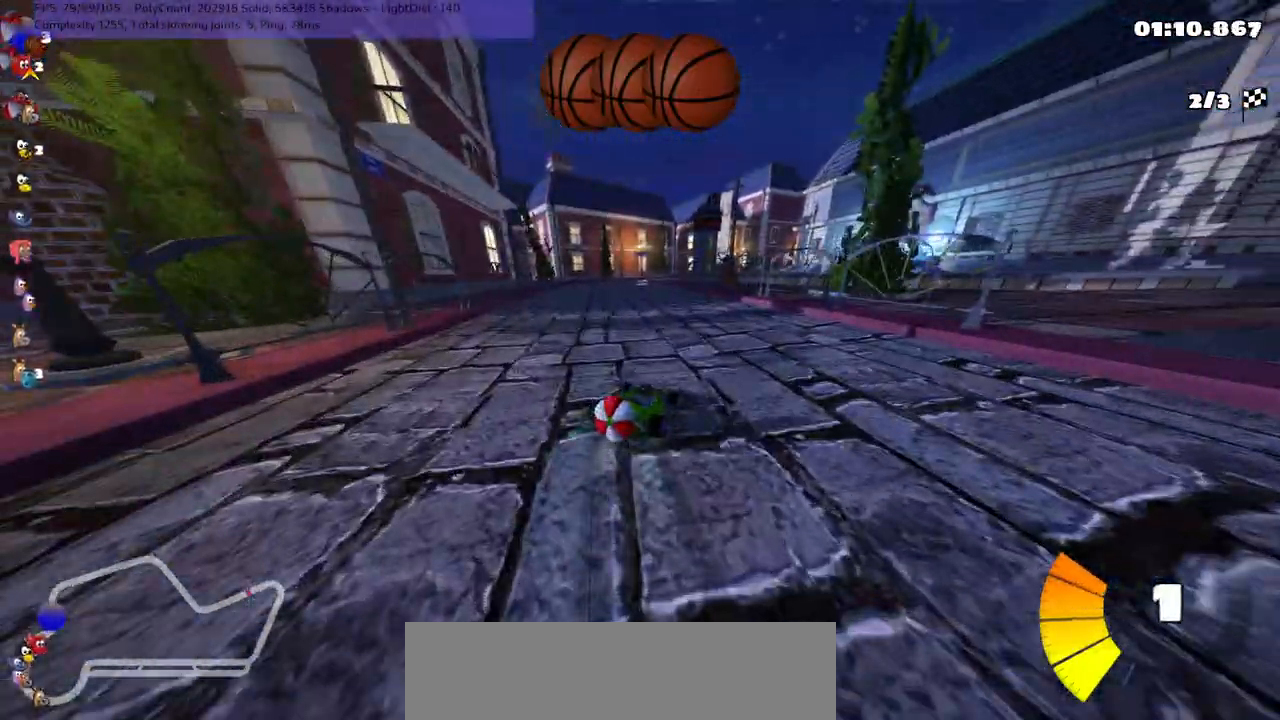
{"keys": ["down", "left"], "events": [[367, "up", "up"], [417, "m", "up"], [467, "down", "down"]]}
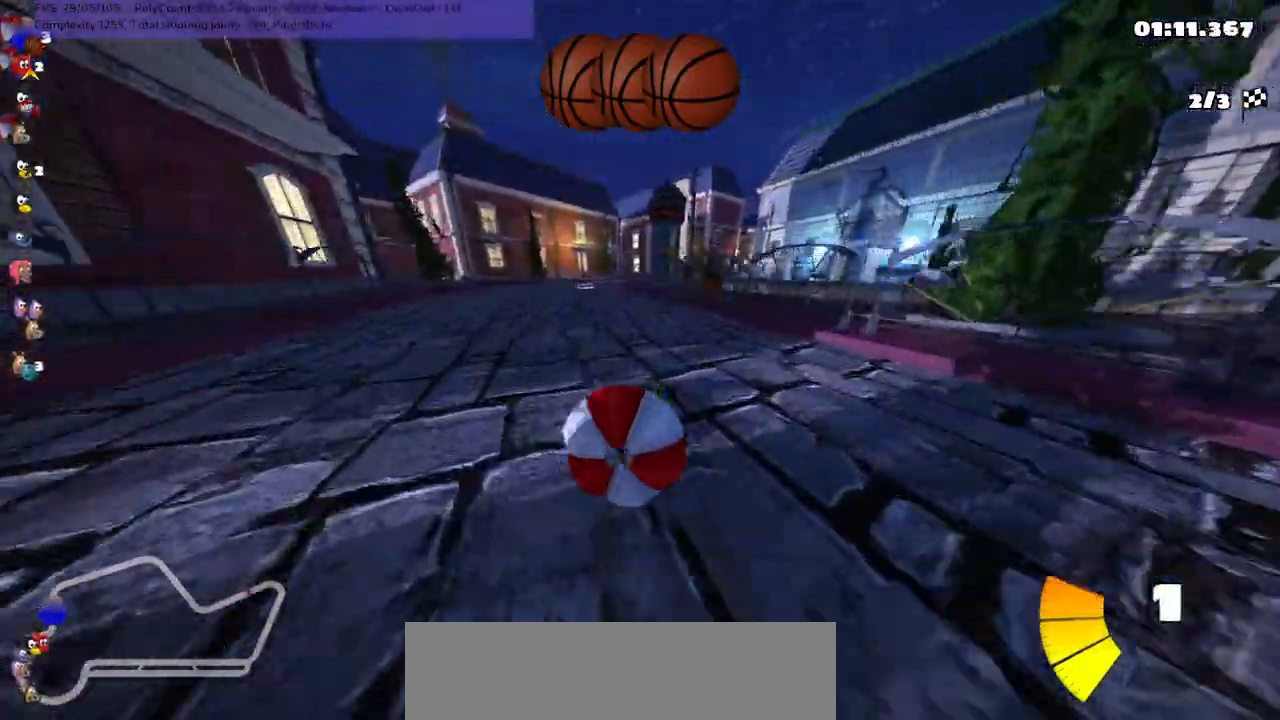
{"keys": ["right", "up"], "events": [[284, "down", "up"], [284, "left", "up"], [317, "up", "down"], [334, "right", "down"]]}
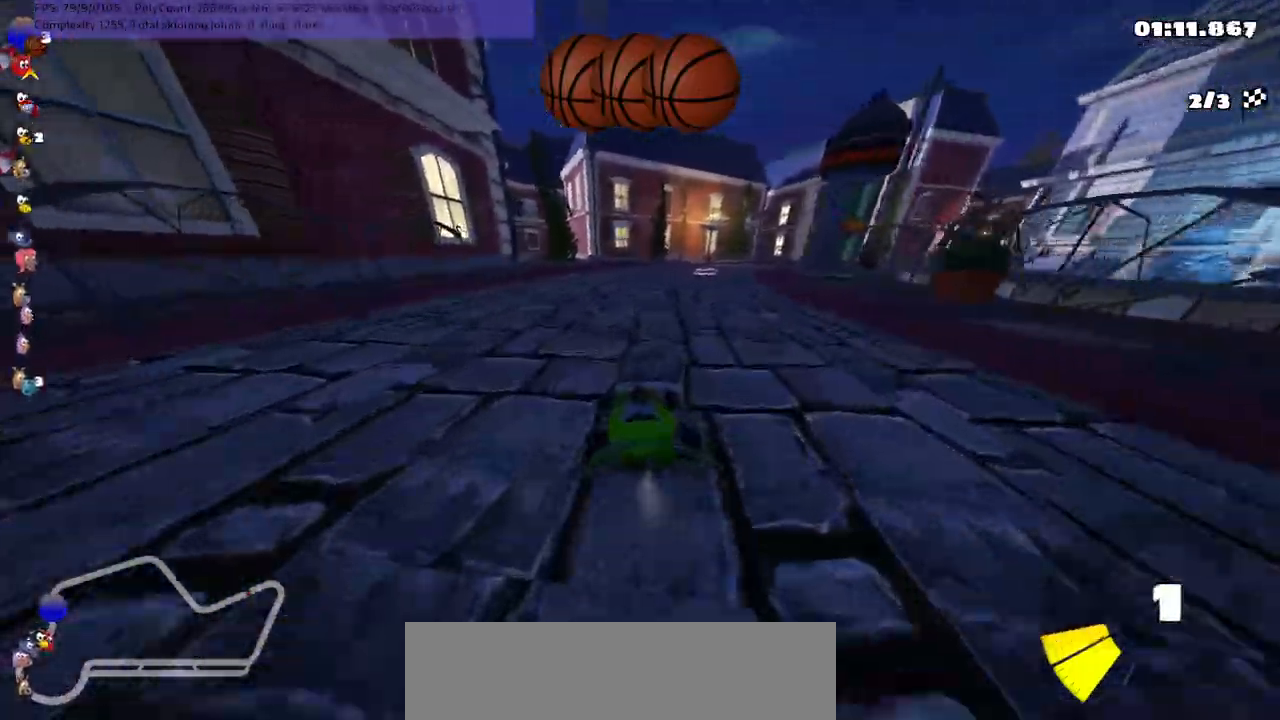
{"keys": ["left", "m", "up"], "events": [[67, "right", "up"], [117, "right", "down"], [217, "m", "down"], [300, "left", "down"], [350, "right", "up"]]}
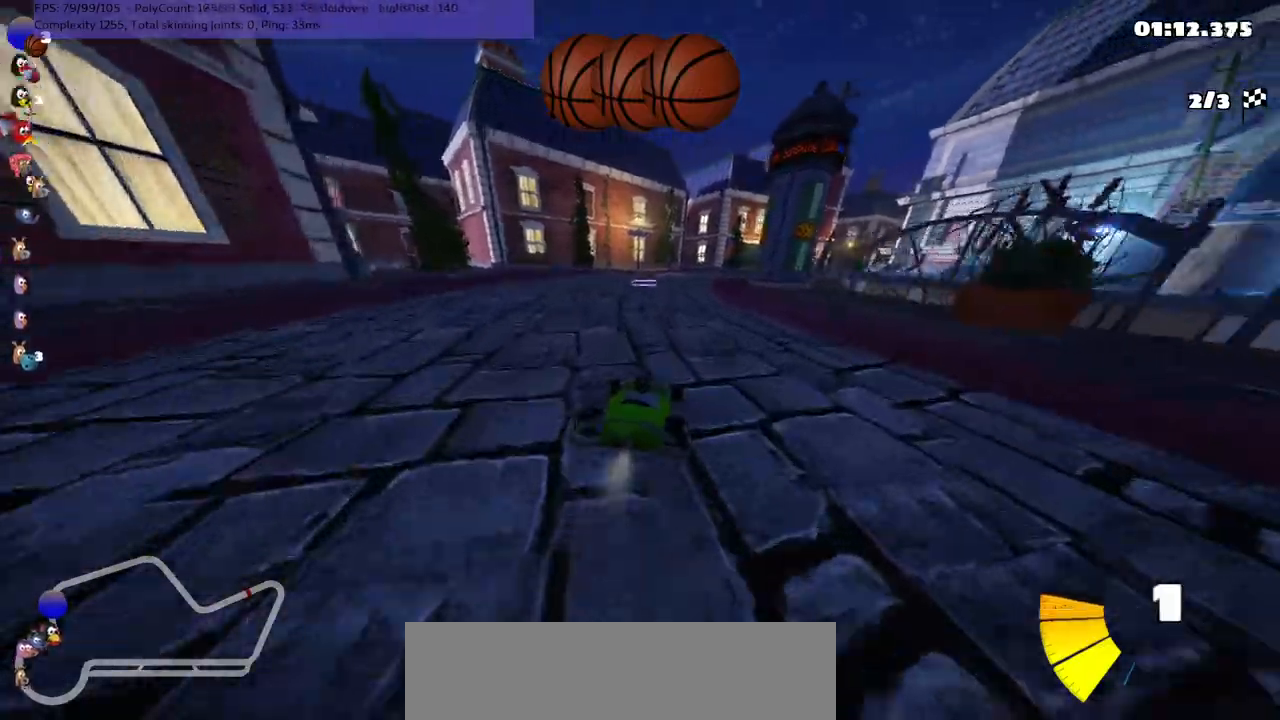
{"keys": ["left", "m", "right", "up"], "events": [[500, "right", "down"]]}
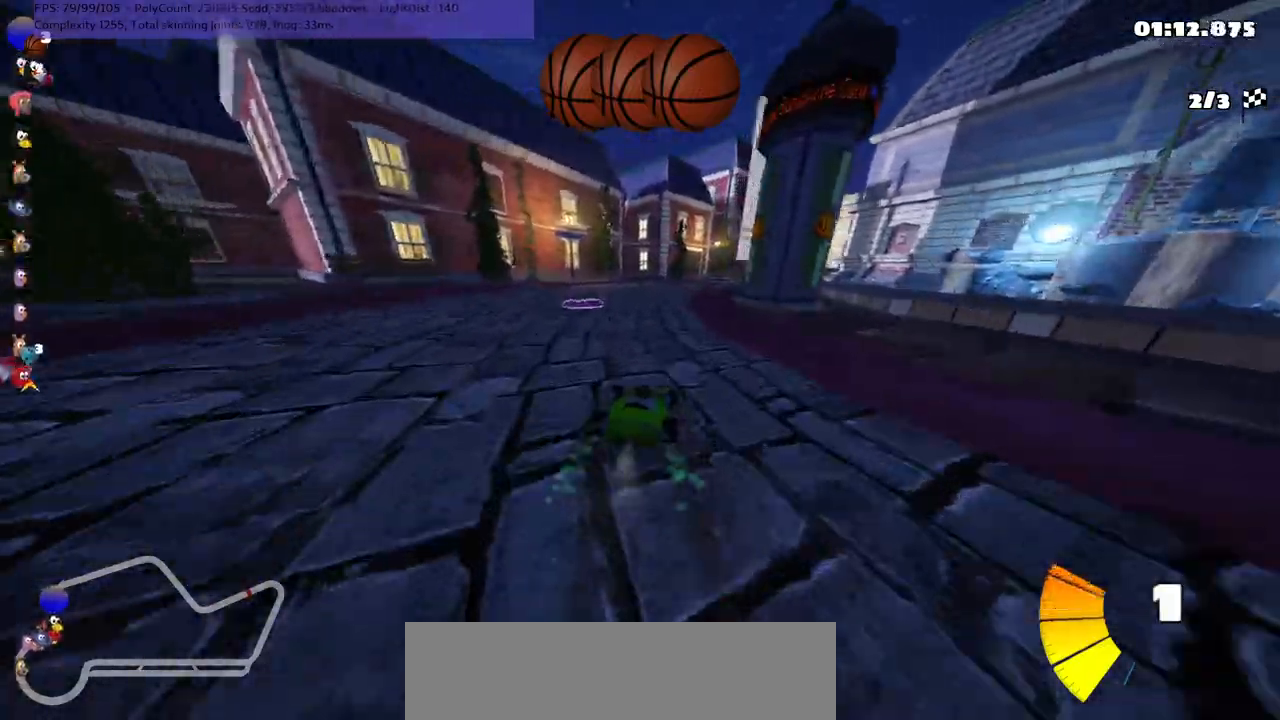
{"keys": ["n", "up"], "events": [[134, "right", "up"], [234, "left", "up"], [300, "m", "up"], [300, "n", "down"]]}
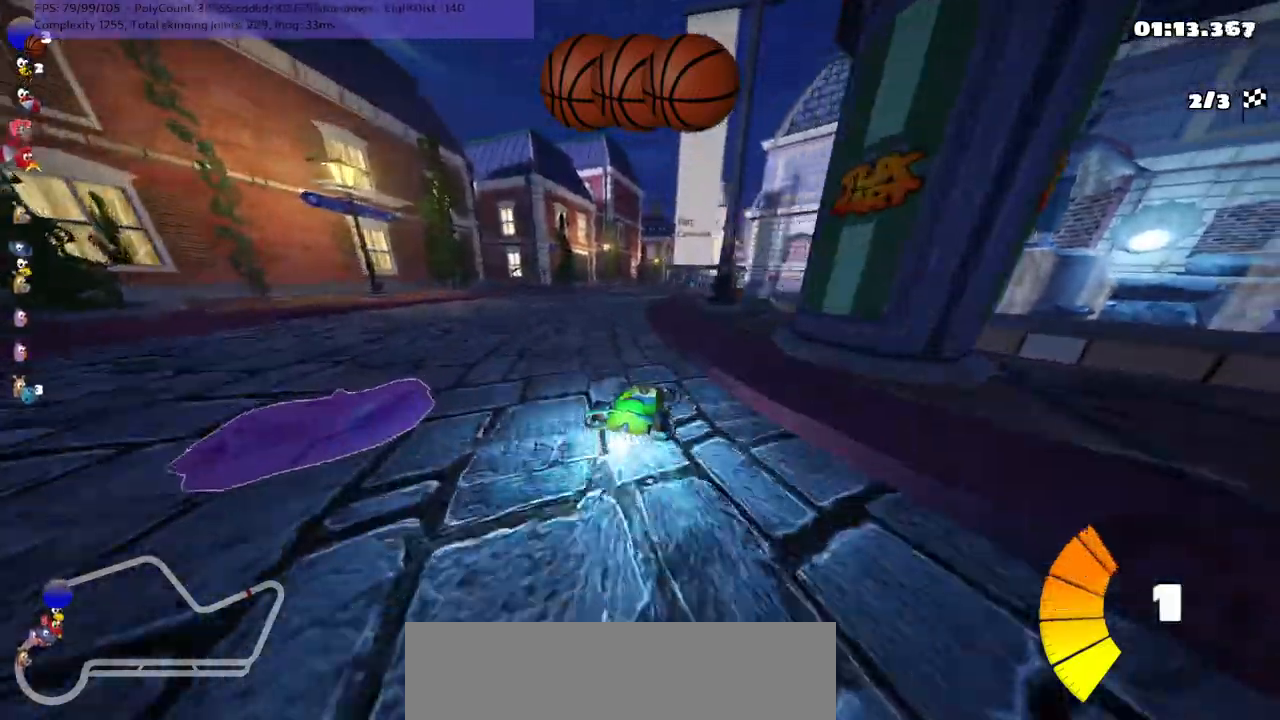
{"keys": ["m", "right", "up"], "events": [[67, "n", "up"], [167, "left", "down"], [450, "left", "up"], [500, "m", "down"], [500, "right", "down"]]}
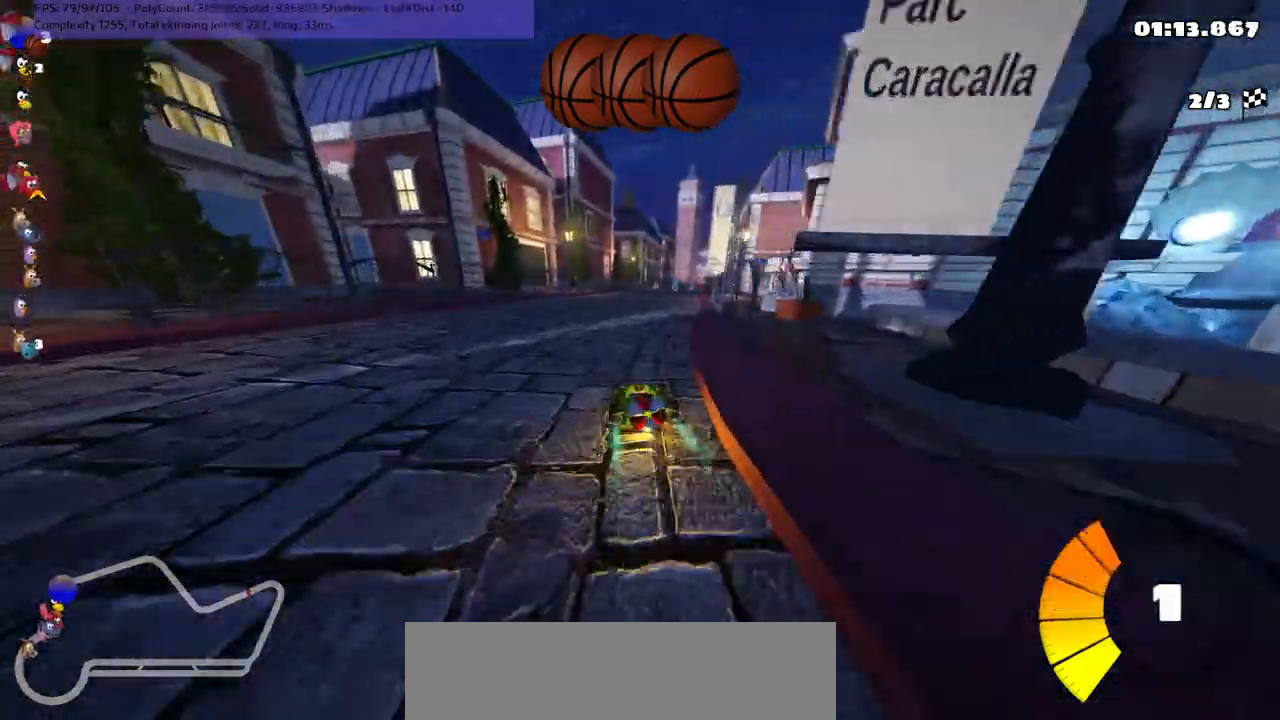
{"keys": ["down"], "events": [[67, "left", "down"], [117, "right", "up"], [367, "left", "up"], [367, "m", "up"], [367, "up", "up"], [400, "down", "down"]]}
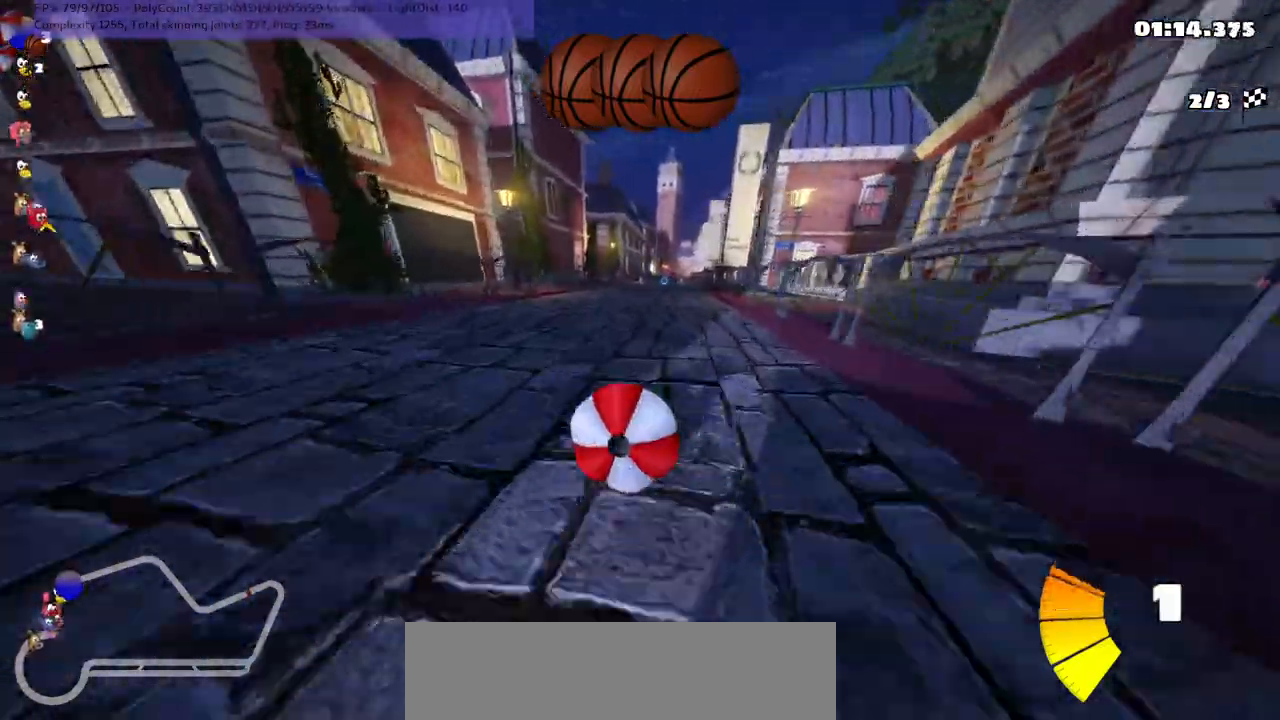
{"keys": ["right", "up"], "events": [[217, "down", "up"], [284, "right", "down"], [284, "up", "down"]]}
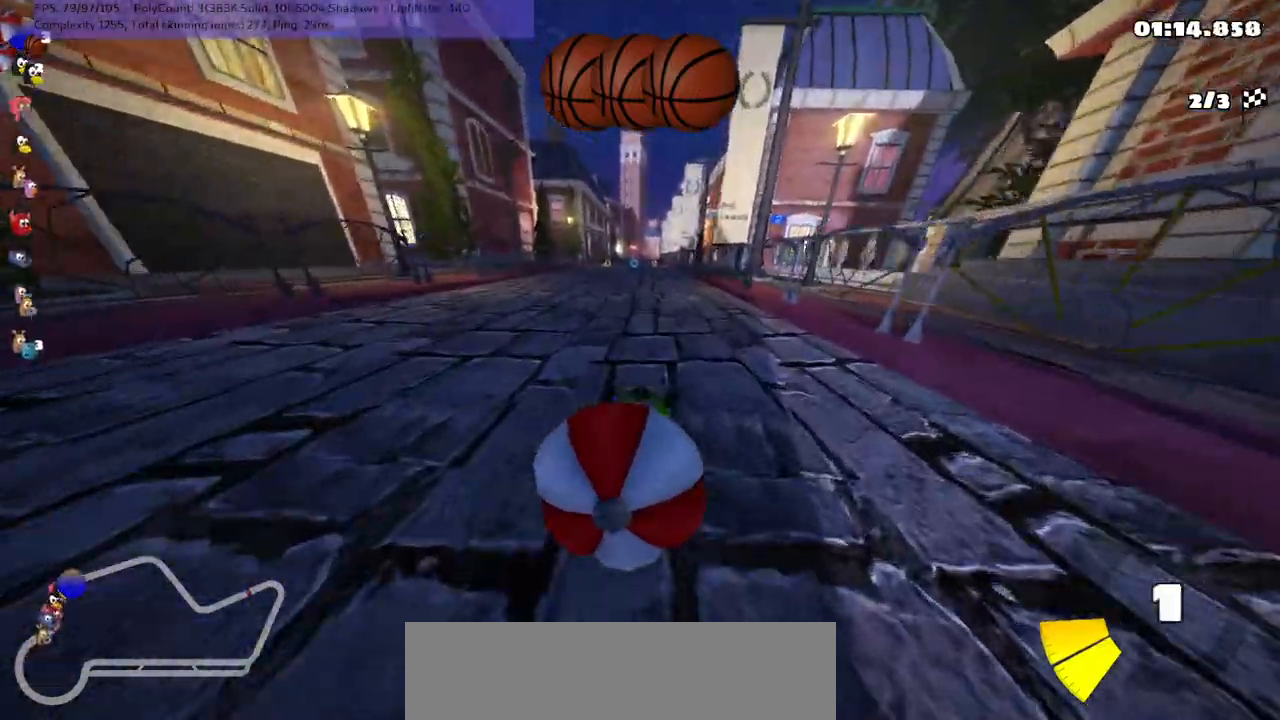
{"keys": ["left", "m", "up"], "events": [[50, "down", "down"], [50, "left", "down"], [50, "right", "up"], [50, "up", "up"], [167, "down", "up"], [167, "left", "up"], [250, "right", "down"], [250, "up", "down"], [400, "right", "up"], [434, "left", "down"], [484, "m", "down"]]}
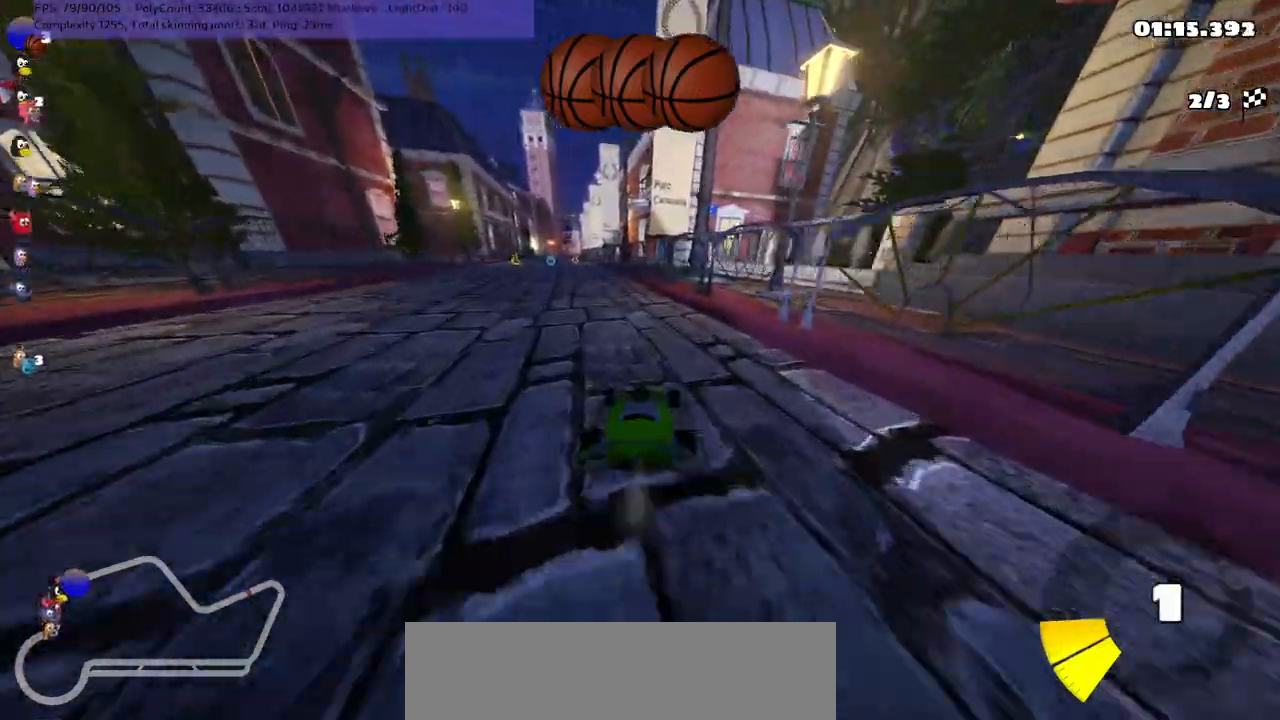
{"keys": ["m", "right", "up"], "events": [[134, "left", "up"], [134, "right", "down"], [367, "left", "down"], [450, "left", "up"]]}
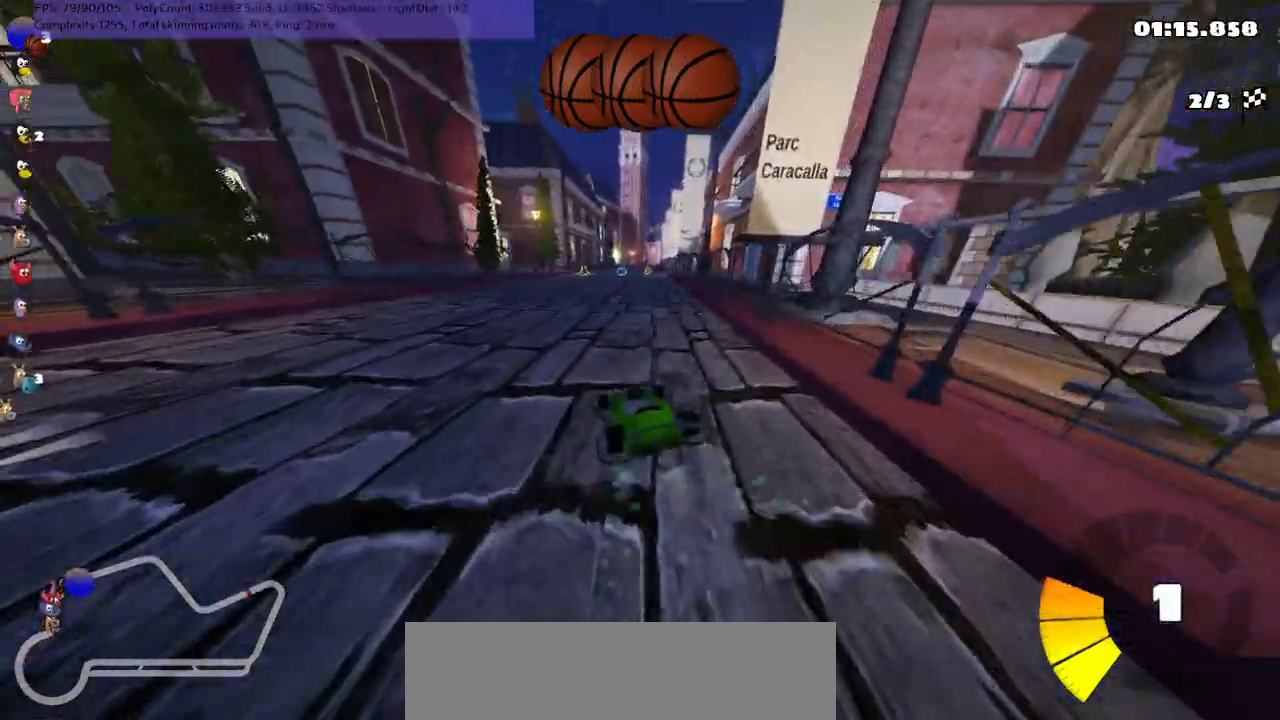
{"keys": ["m", "right", "up"], "events": []}
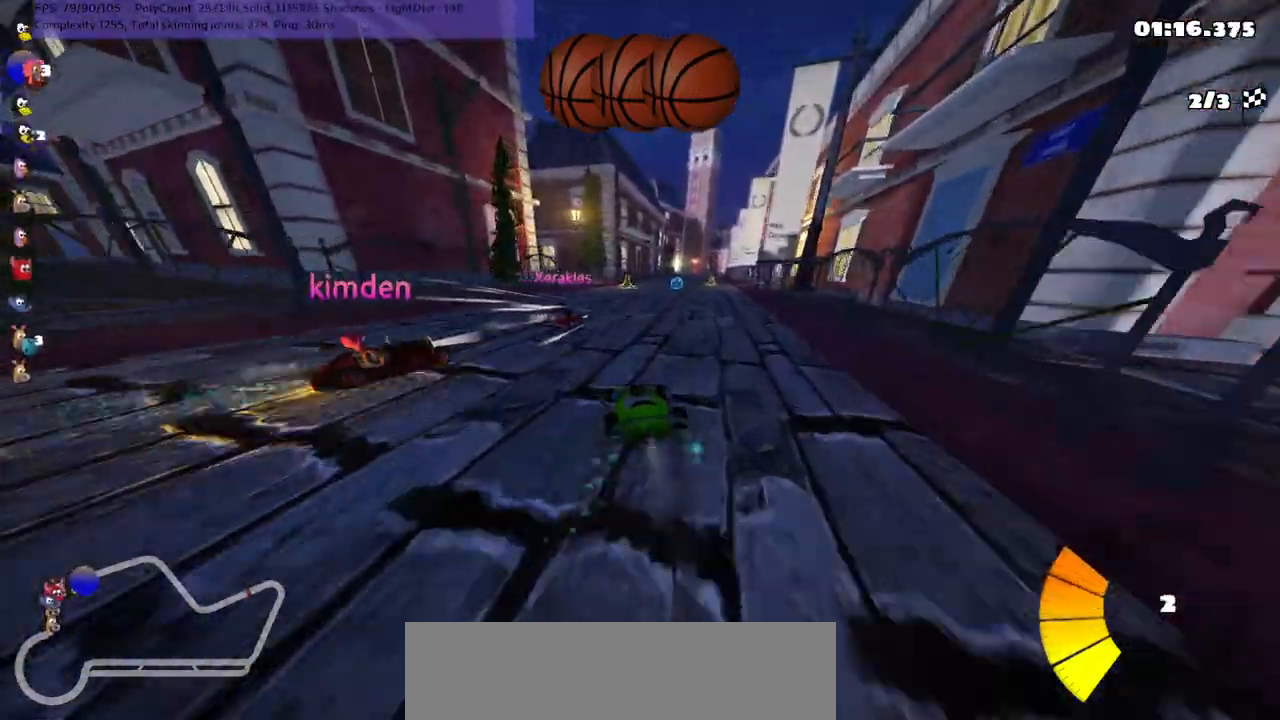
{"keys": ["up"], "events": [[117, "space", "down"], [167, "m", "up"], [250, "space", "up"], [334, "right", "up"]]}
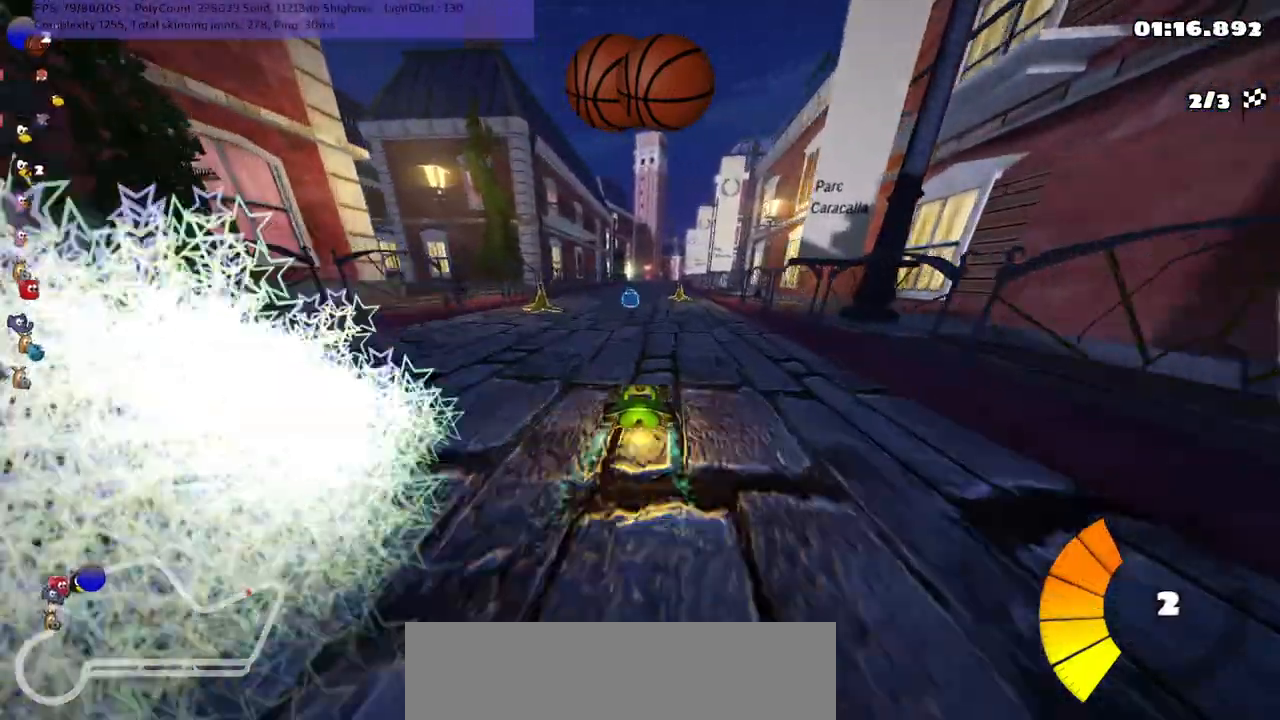
{"keys": ["left", "up"], "events": [[184, "right", "down"], [317, "right", "up"], [450, "left", "down"]]}
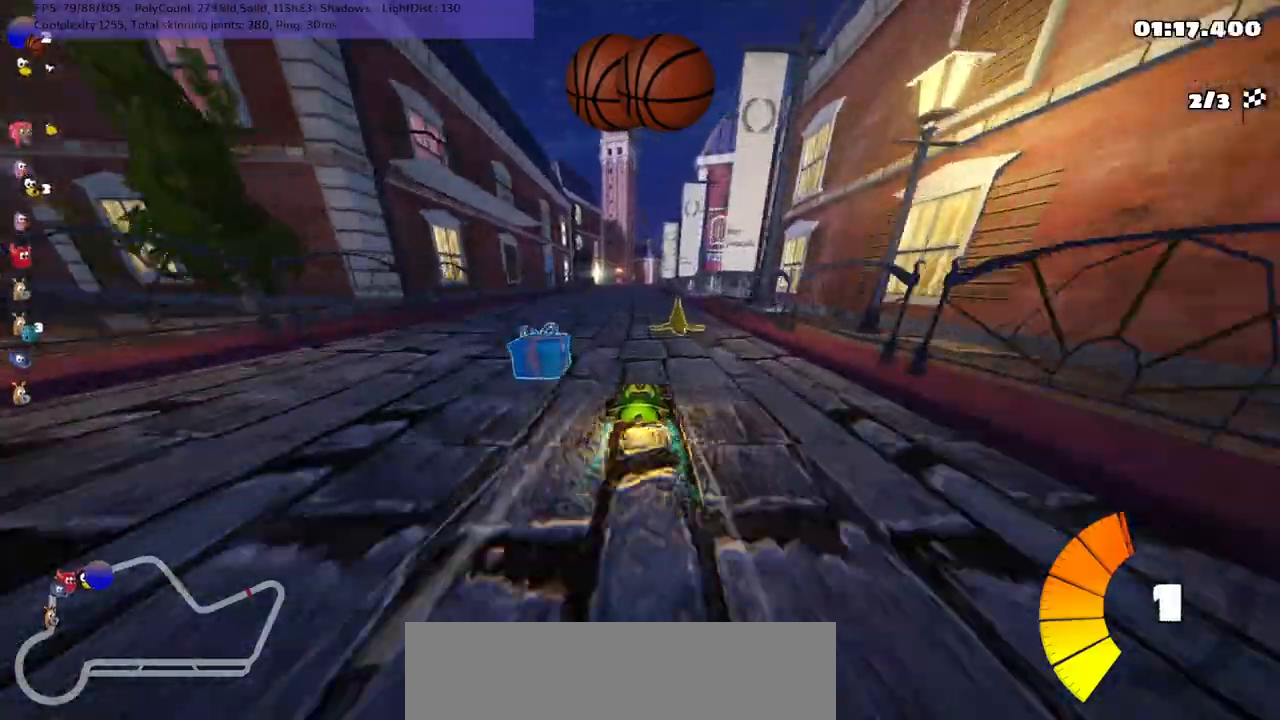
{"keys": ["left", "m", "up"], "events": [[184, "left", "up"], [234, "m", "down"], [234, "right", "down"], [317, "left", "down"], [367, "right", "up"]]}
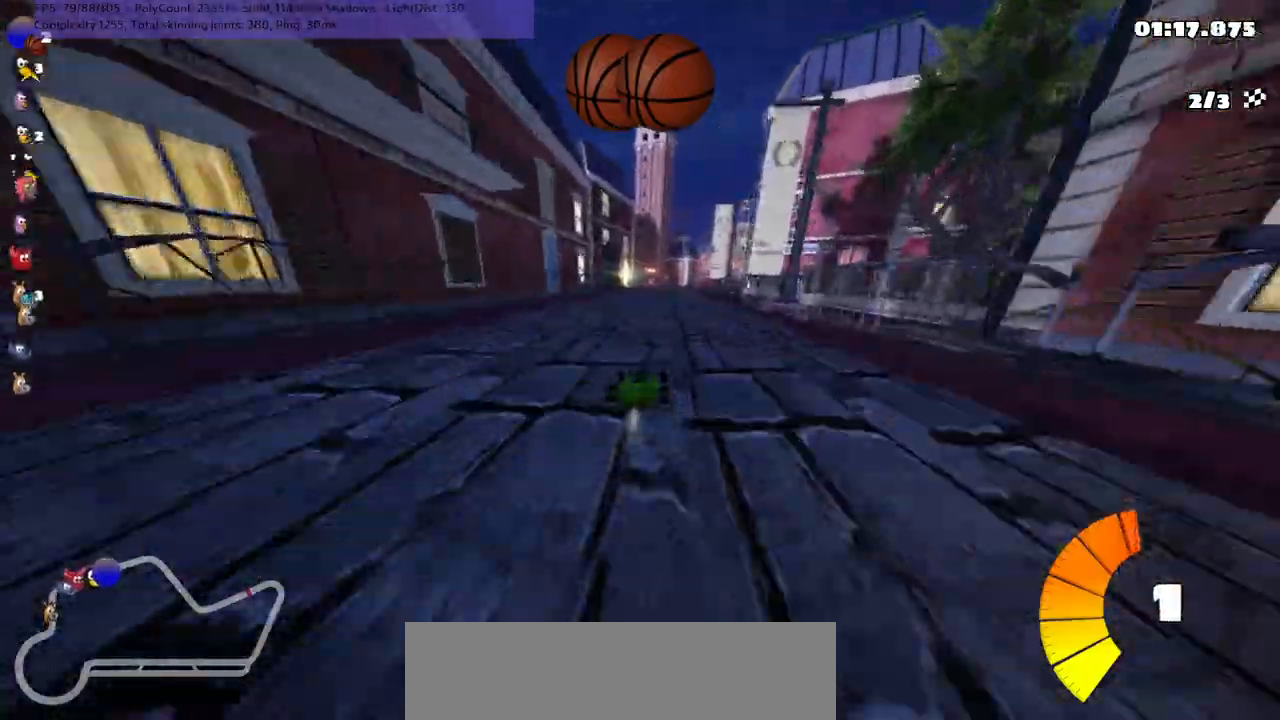
{"keys": ["left", "m", "up"], "events": []}